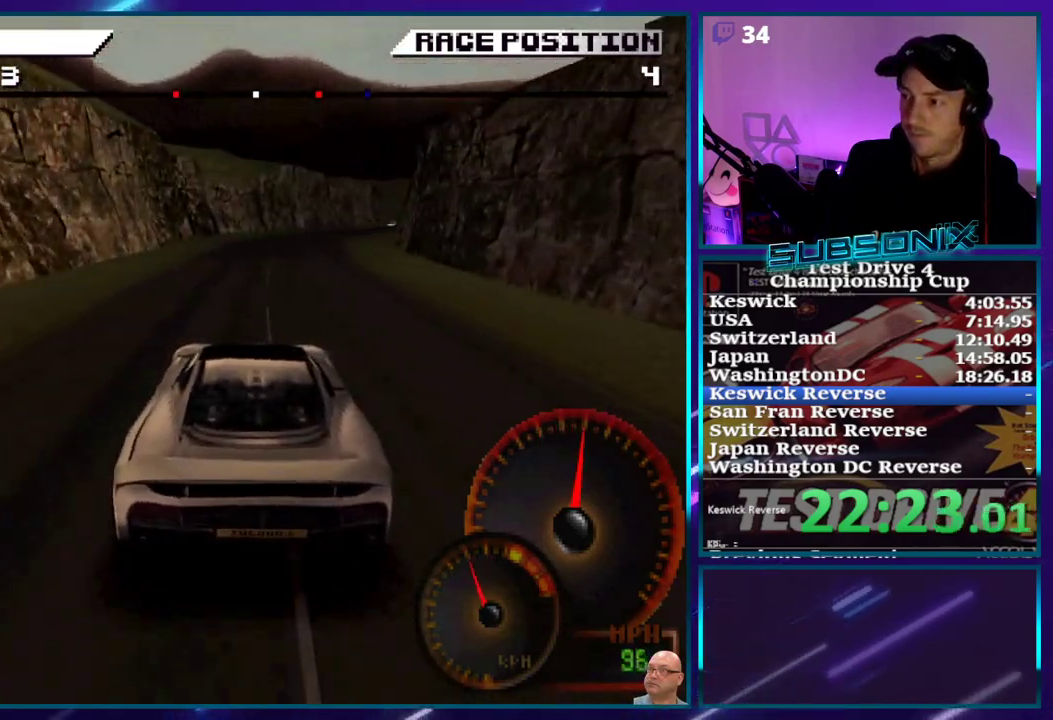
Gameplay with a controller (PlayStation layout); each line is a JSON object with the inputs held at the frame after it. "events" lists button and stick changes between this image and that frame as [ms after this image, input, new state], when the widget could be followed in between. Not read: L3 R3 left_stick.
{"buttons": ["CROSS", "DPAD_RIGHT"], "right_stick": "center", "events": [[250, "DPAD_RIGHT", "down"]]}
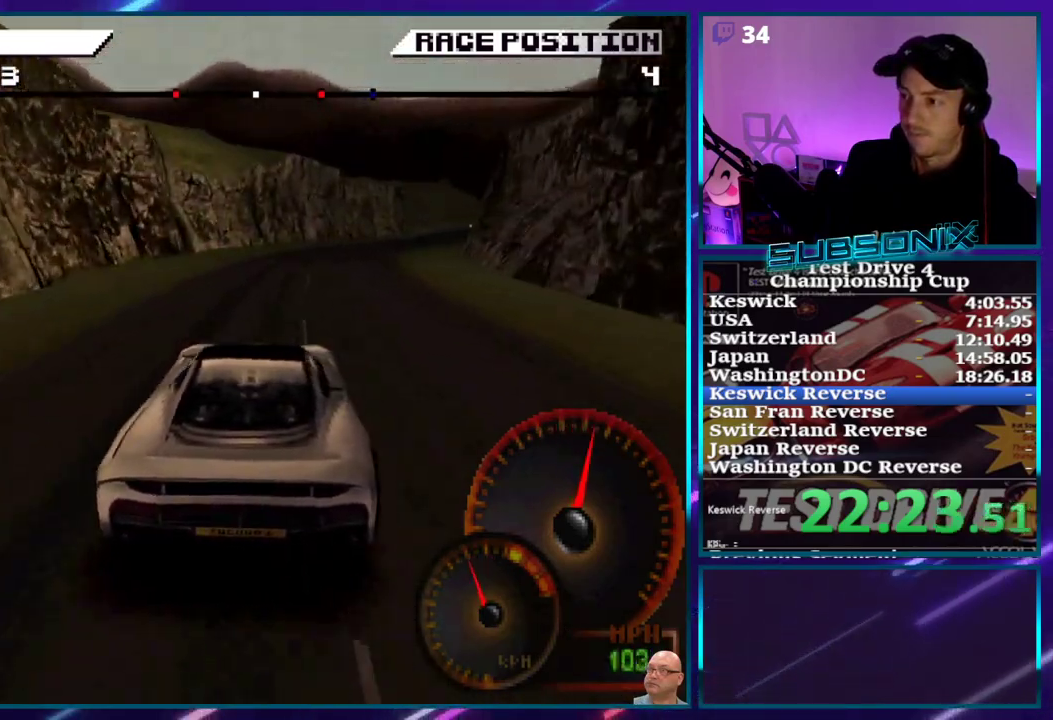
{"buttons": ["CROSS", "DPAD_RIGHT"], "right_stick": "center", "events": [[133, "DPAD_RIGHT", "up"], [300, "DPAD_RIGHT", "down"]]}
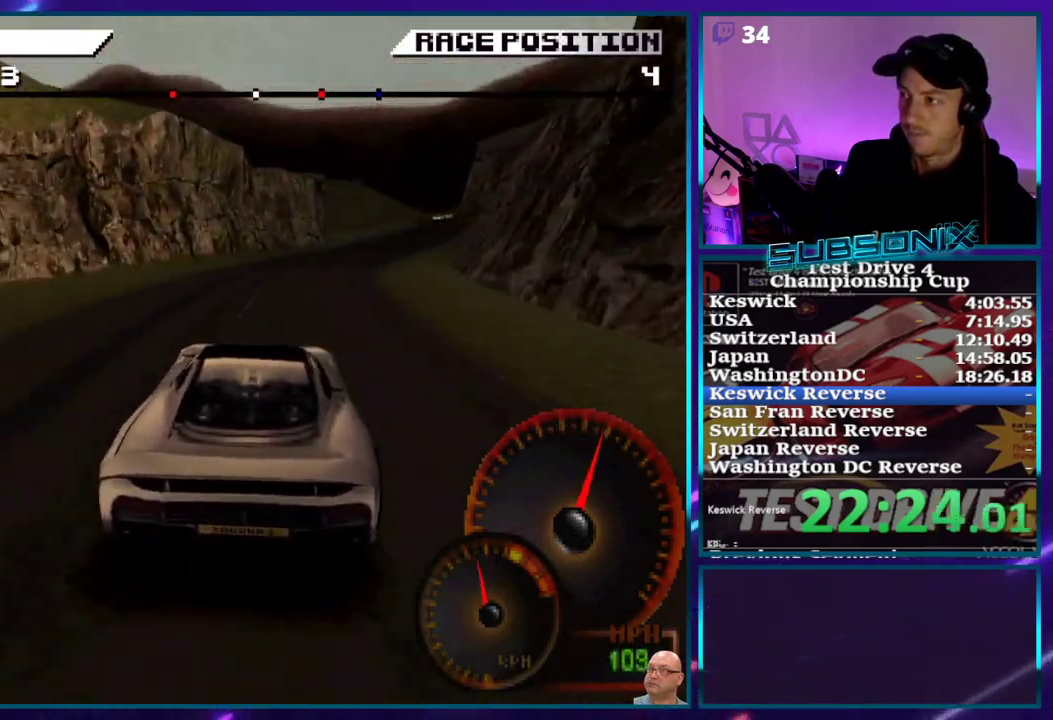
{"buttons": ["CROSS"], "right_stick": "center", "events": [[300, "DPAD_RIGHT", "up"]]}
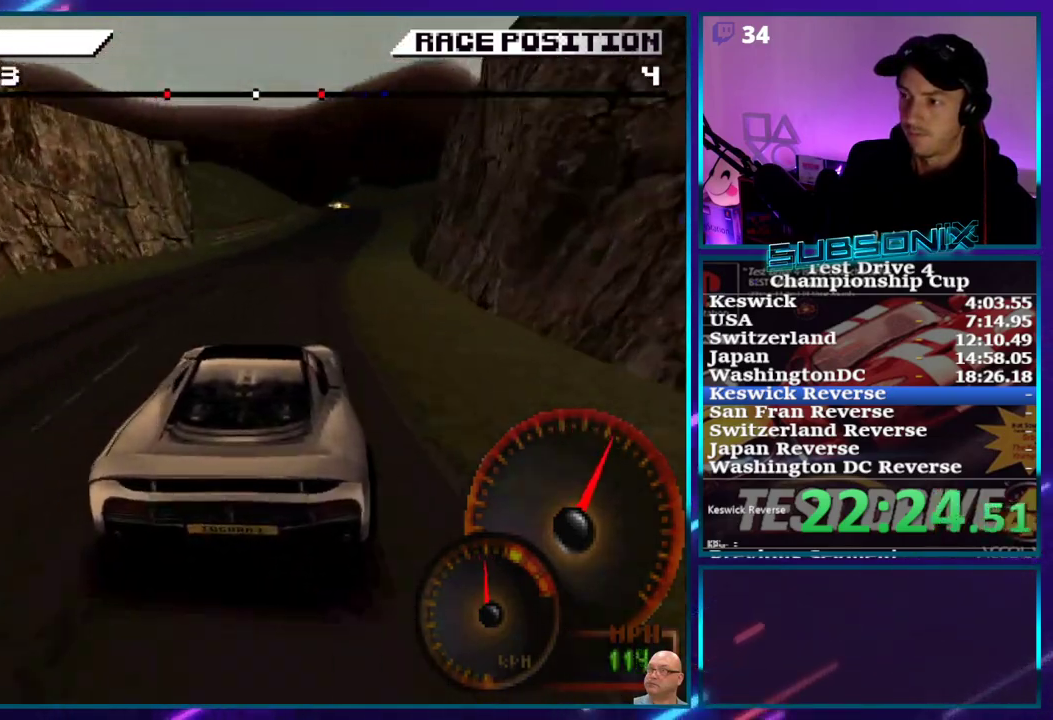
{"buttons": ["CROSS"], "right_stick": "center", "events": [[117, "DPAD_RIGHT", "down"], [433, "DPAD_RIGHT", "up"]]}
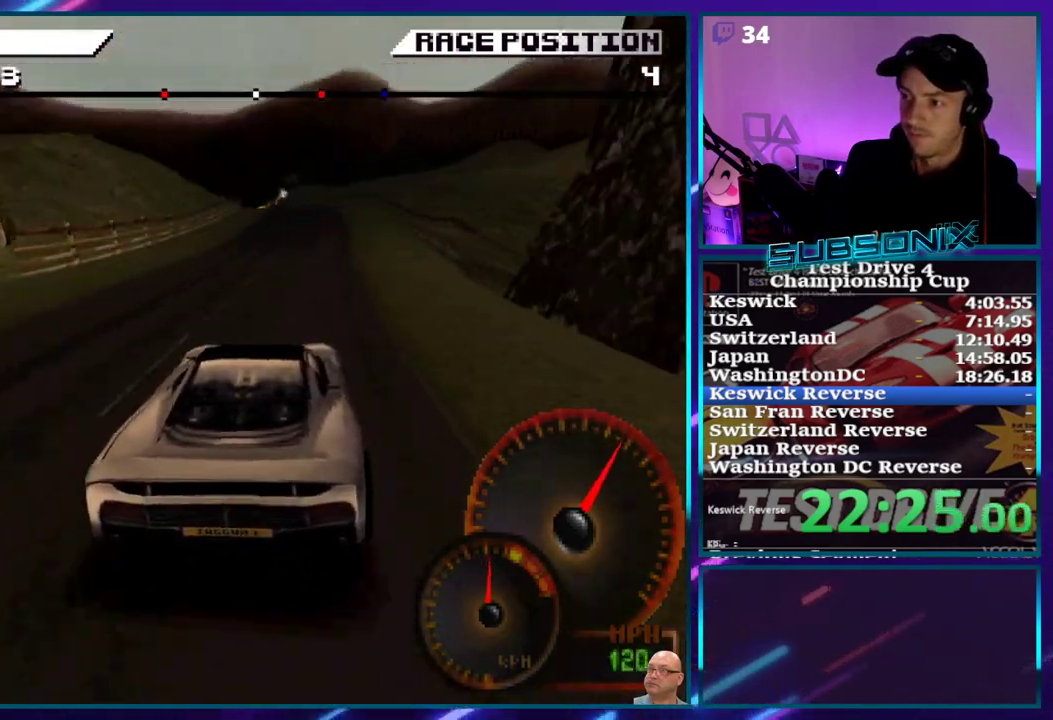
{"buttons": ["CROSS"], "right_stick": "center", "events": []}
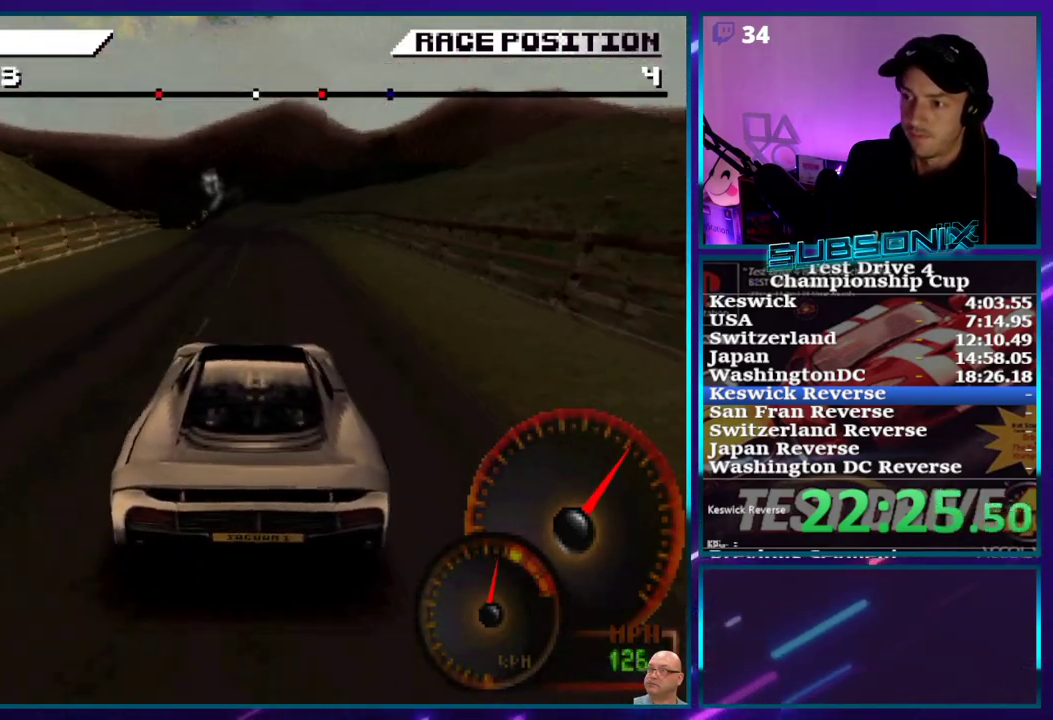
{"buttons": ["CROSS"], "right_stick": "center", "events": [[133, "DPAD_LEFT", "down"], [400, "DPAD_LEFT", "up"]]}
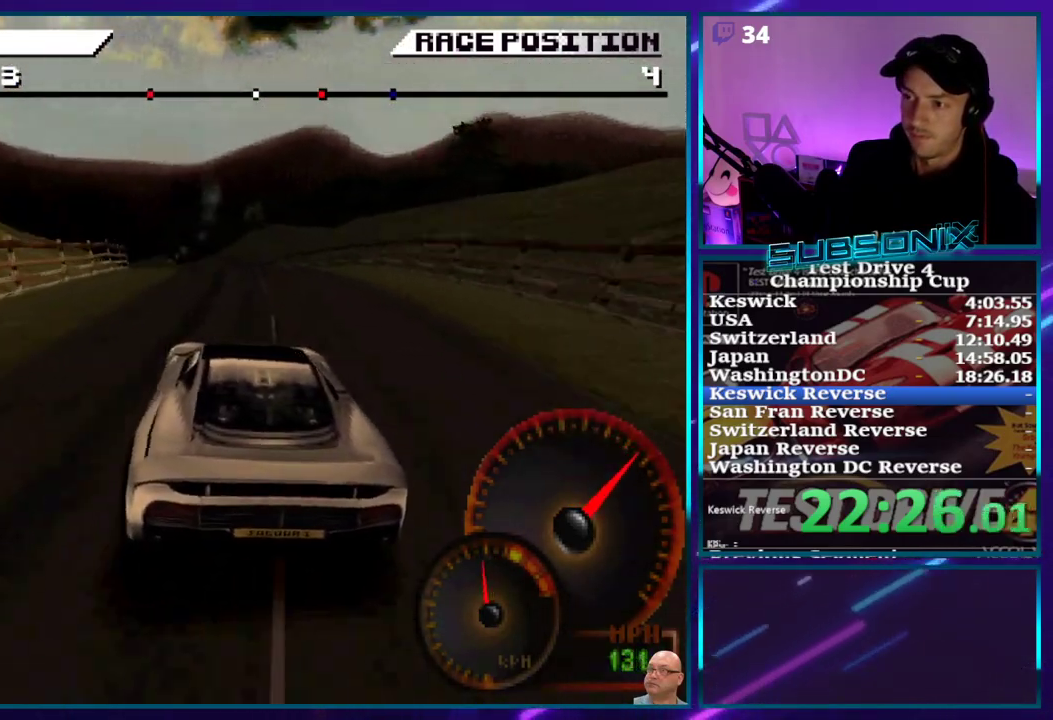
{"buttons": ["CROSS", "DPAD_LEFT"], "right_stick": "center", "events": [[217, "DPAD_LEFT", "down"]]}
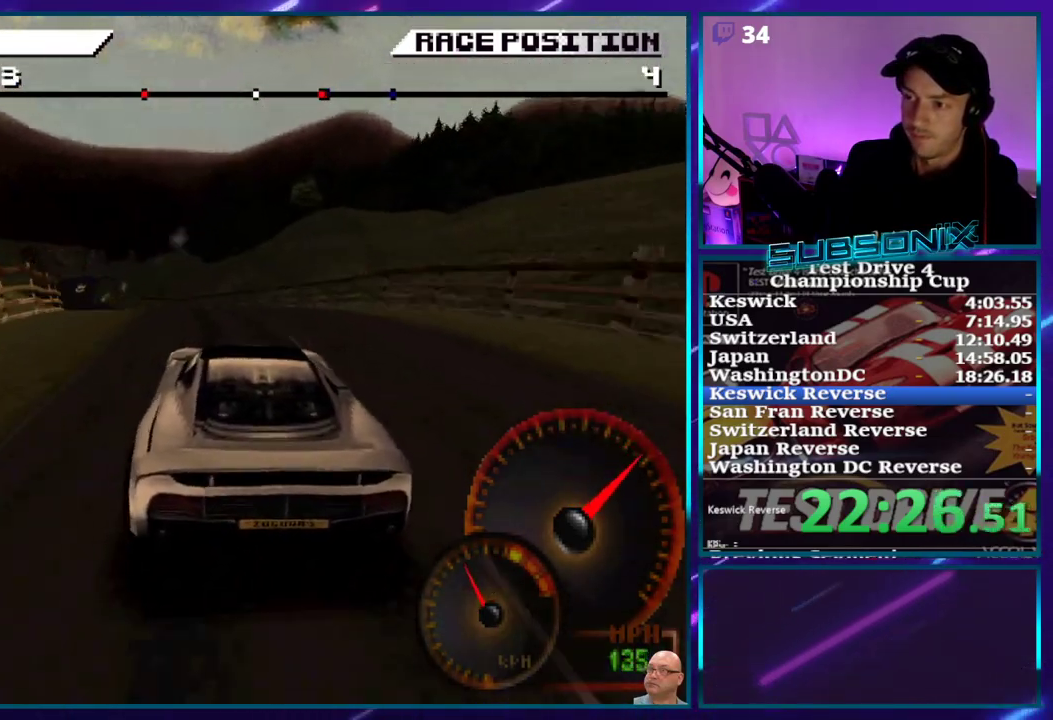
{"buttons": ["CROSS", "DPAD_LEFT"], "right_stick": "center", "events": []}
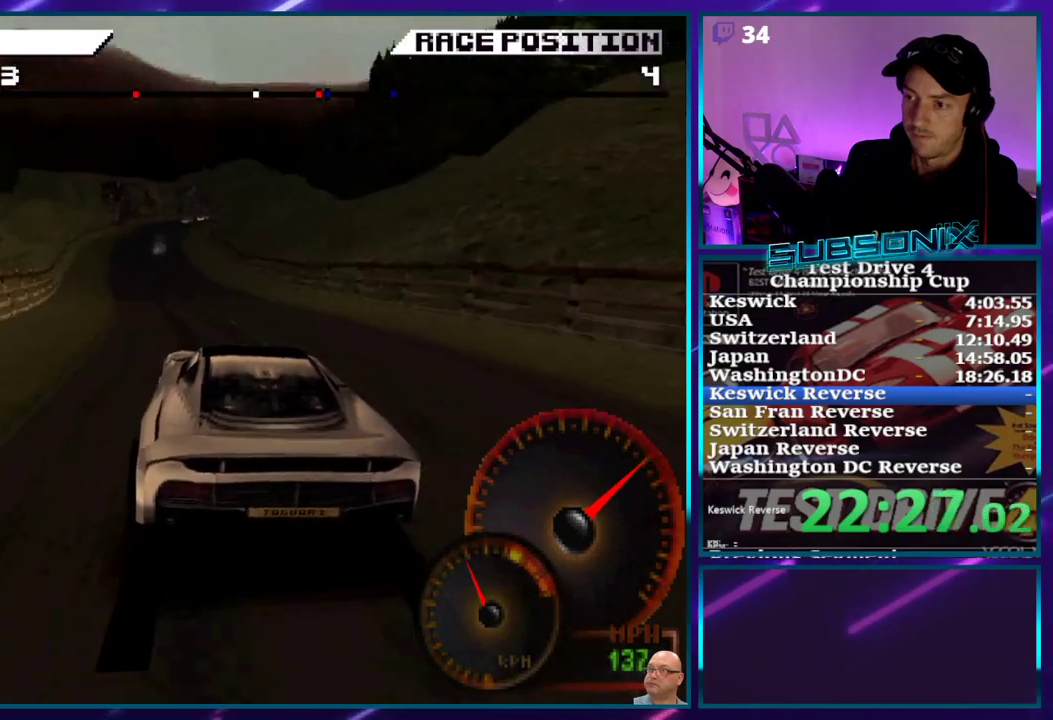
{"buttons": ["CROSS"], "right_stick": "center", "events": [[417, "DPAD_LEFT", "up"]]}
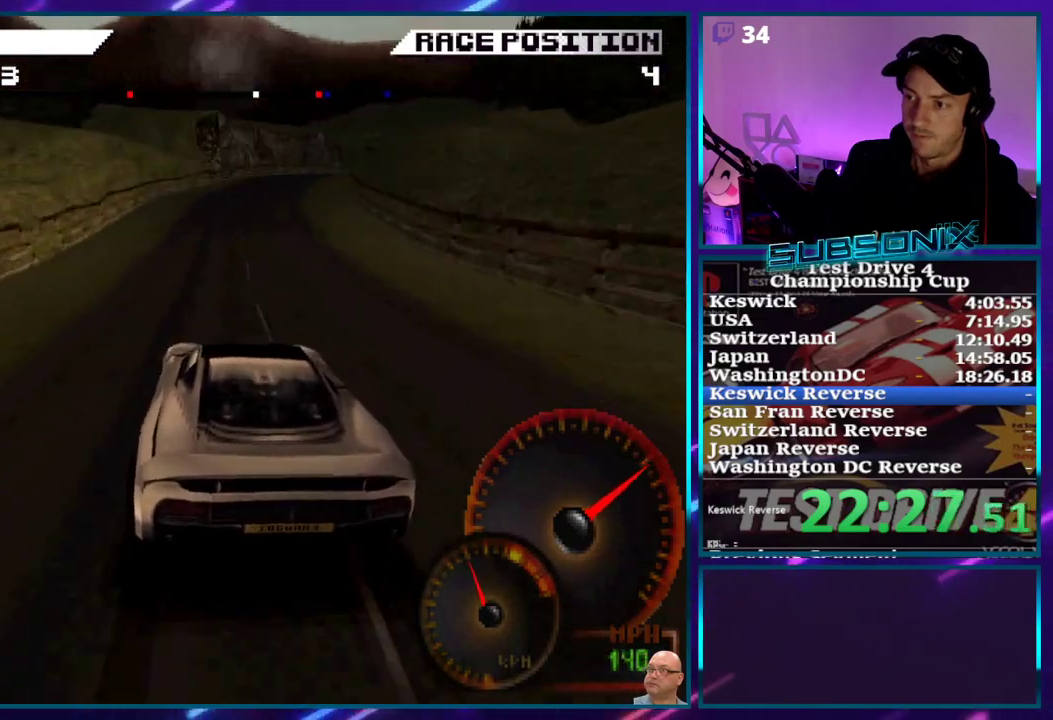
{"buttons": ["CROSS", "DPAD_RIGHT"], "right_stick": "center", "events": [[67, "DPAD_RIGHT", "down"], [117, "CROSS", "up"], [183, "SQUARE", "down"], [367, "SQUARE", "up"], [417, "DPAD_RIGHT", "up"], [450, "CROSS", "down"], [483, "DPAD_RIGHT", "down"]]}
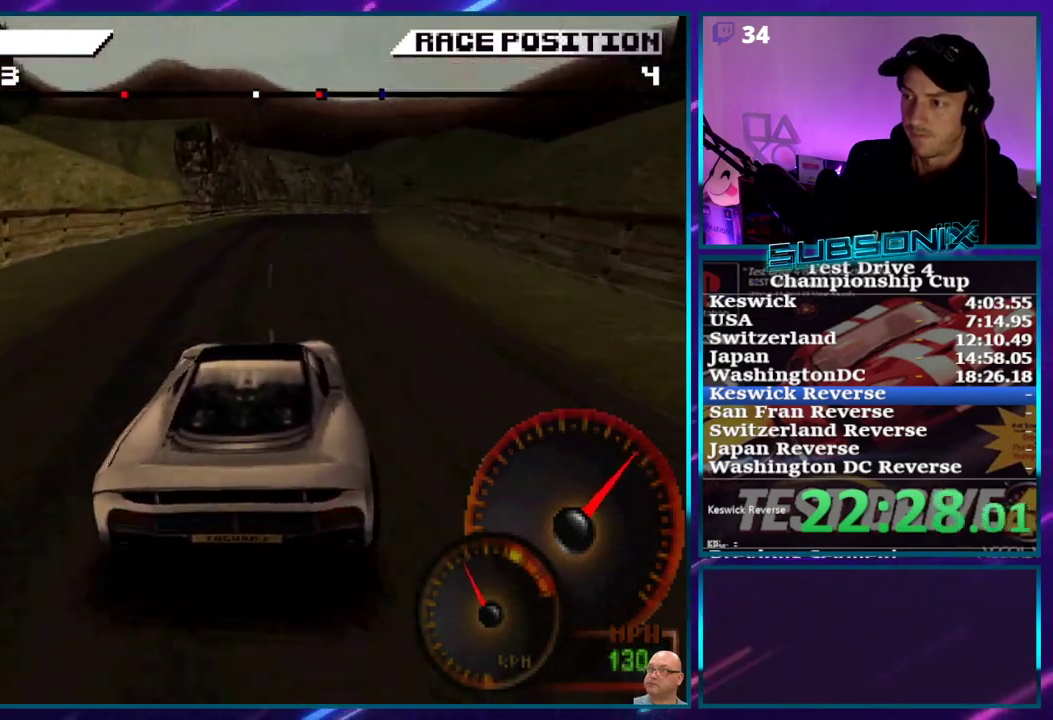
{"buttons": ["CROSS", "DPAD_RIGHT"], "right_stick": "center", "events": [[183, "DPAD_RIGHT", "up"], [267, "DPAD_RIGHT", "down"]]}
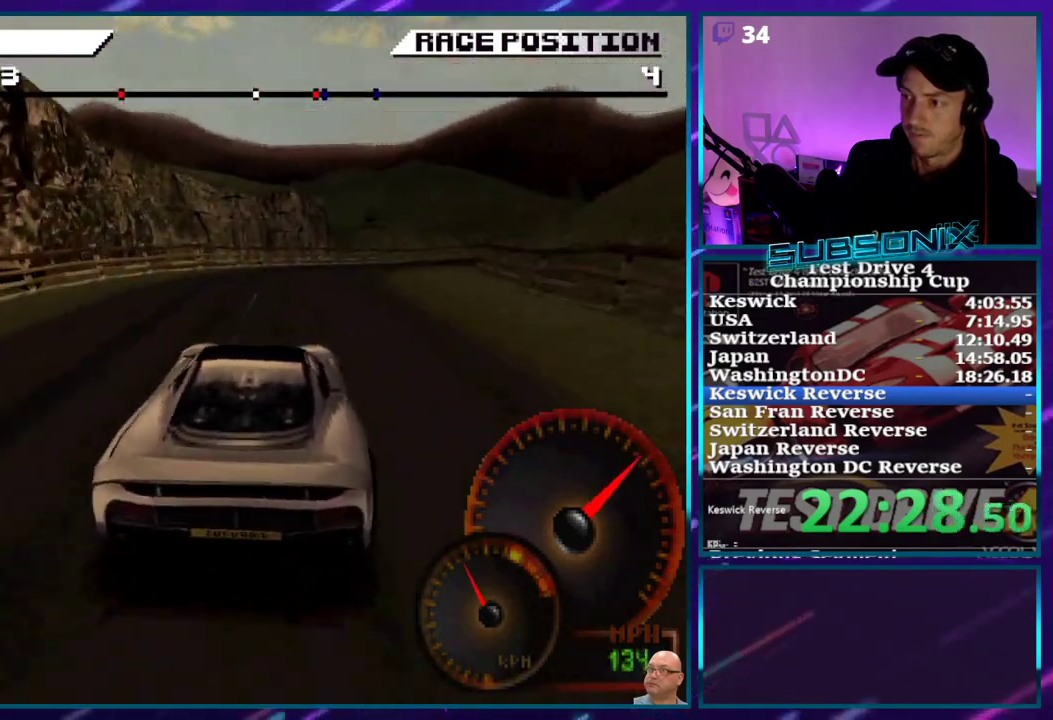
{"buttons": ["DPAD_RIGHT"], "right_stick": "center", "events": [[133, "CROSS", "up"], [183, "SQUARE", "down"], [267, "SQUARE", "up"], [333, "CROSS", "down"], [383, "CROSS", "up"], [383, "SQUARE", "down"], [500, "SQUARE", "up"]]}
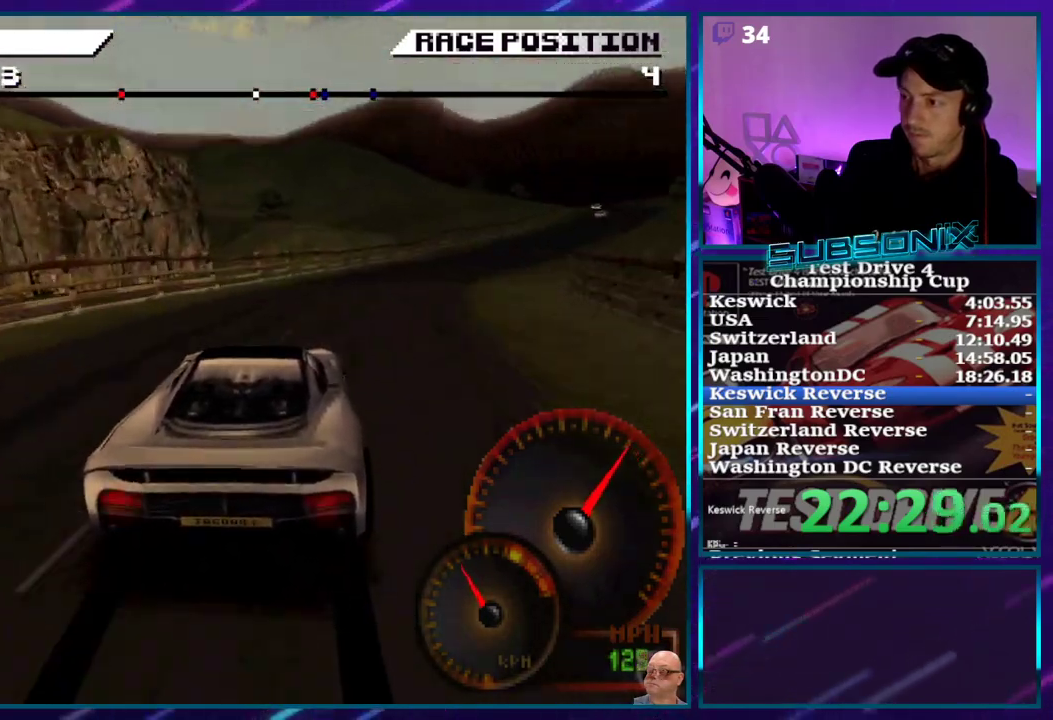
{"buttons": ["CROSS", "DPAD_RIGHT"], "right_stick": "center", "events": [[83, "SQUARE", "down"], [150, "SQUARE", "up"], [167, "CROSS", "down"], [350, "SQUARE", "down"], [417, "SQUARE", "up"]]}
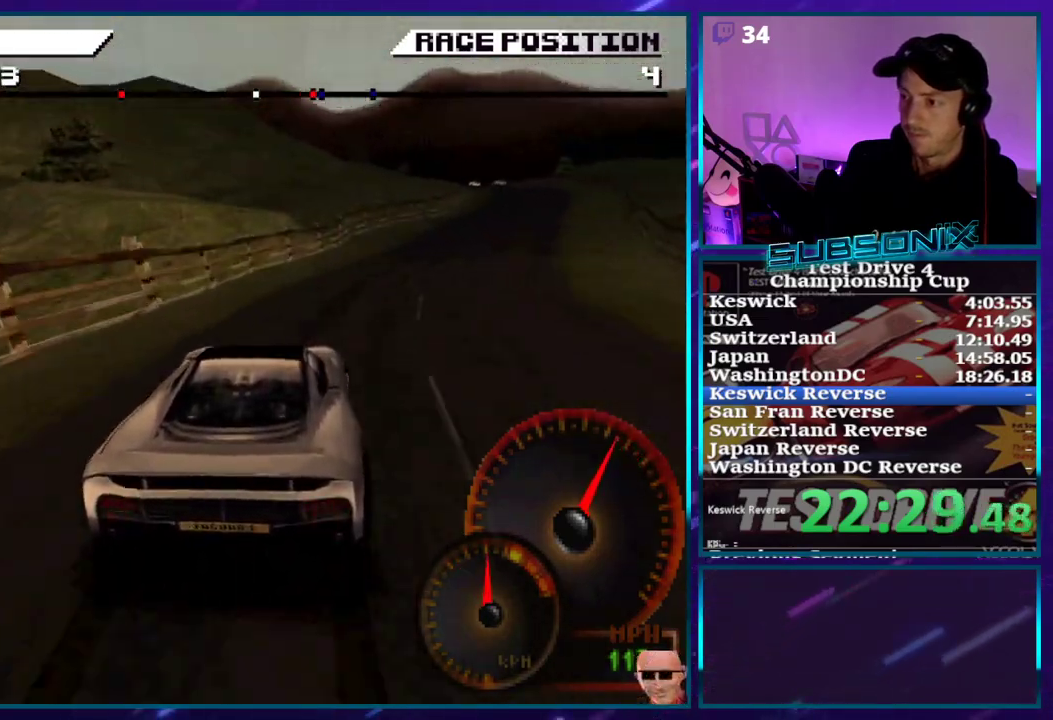
{"buttons": ["CROSS", "DPAD_RIGHT"], "right_stick": "center", "events": []}
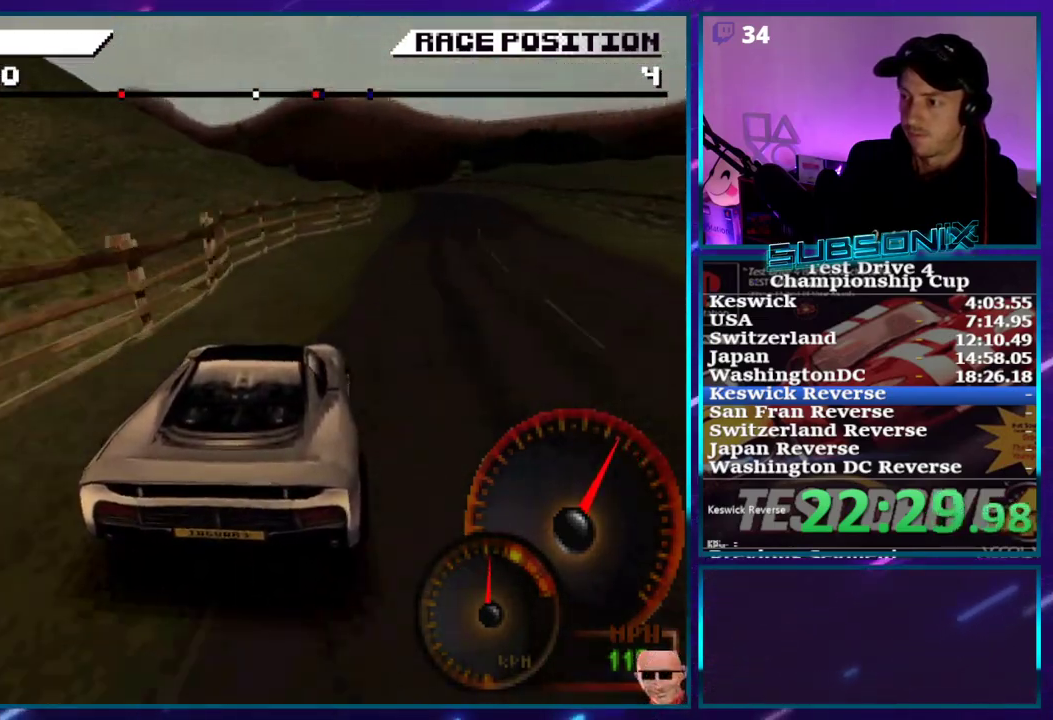
{"buttons": ["CROSS"], "right_stick": "center", "events": [[450, "DPAD_RIGHT", "up"]]}
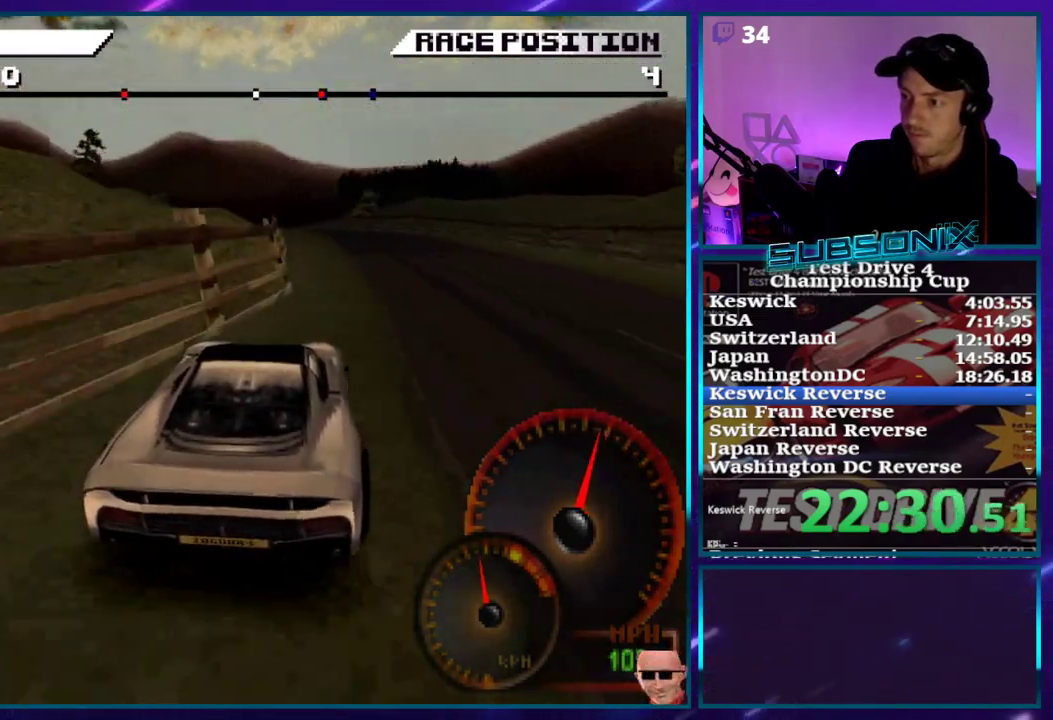
{"buttons": ["CROSS", "DPAD_LEFT"], "right_stick": "center", "events": [[17, "DPAD_LEFT", "down"], [333, "DPAD_LEFT", "up"], [450, "DPAD_LEFT", "down"]]}
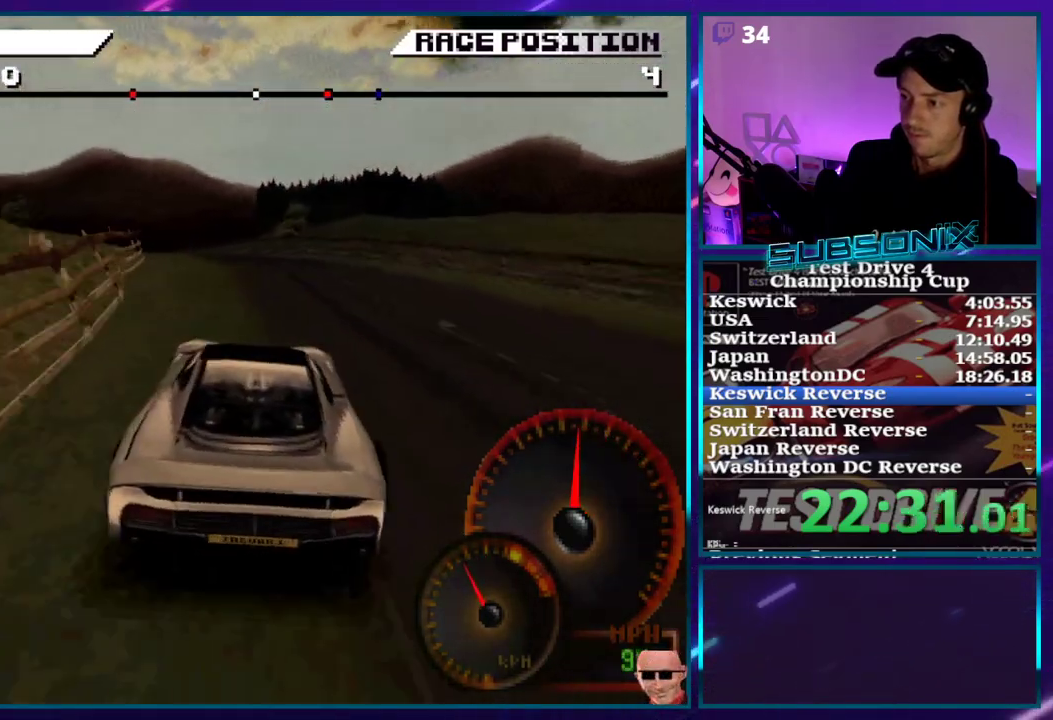
{"buttons": ["CROSS", "DPAD_LEFT"], "right_stick": "center", "events": [[150, "DPAD_LEFT", "up"], [417, "DPAD_LEFT", "down"]]}
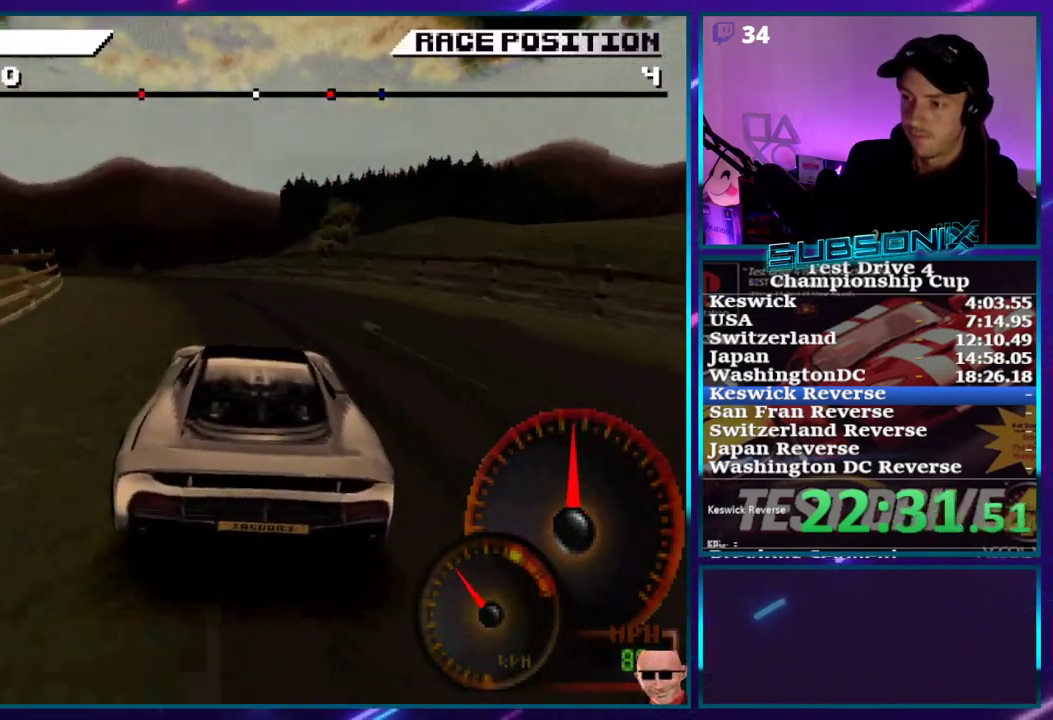
{"buttons": ["CROSS", "DPAD_LEFT"], "right_stick": "center", "events": [[267, "DPAD_LEFT", "up"], [317, "DPAD_LEFT", "down"]]}
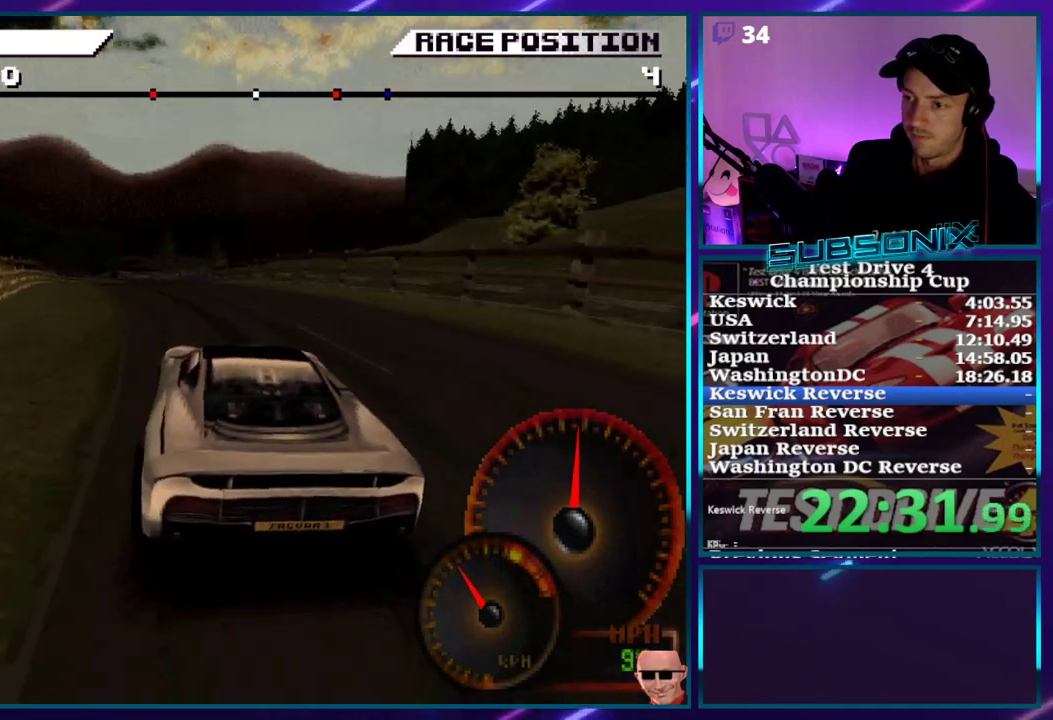
{"buttons": ["CROSS"], "right_stick": "center", "events": [[33, "DPAD_LEFT", "up"], [200, "DPAD_LEFT", "down"], [350, "DPAD_LEFT", "up"]]}
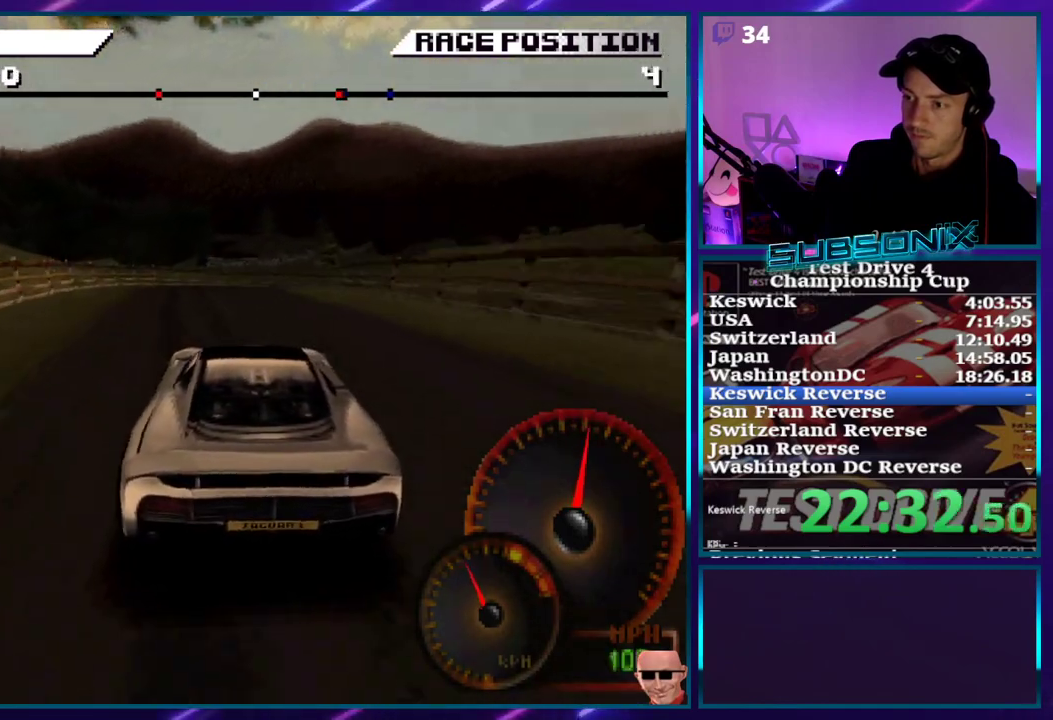
{"buttons": ["CROSS", "DPAD_RIGHT"], "right_stick": "center", "events": [[300, "DPAD_RIGHT", "down"]]}
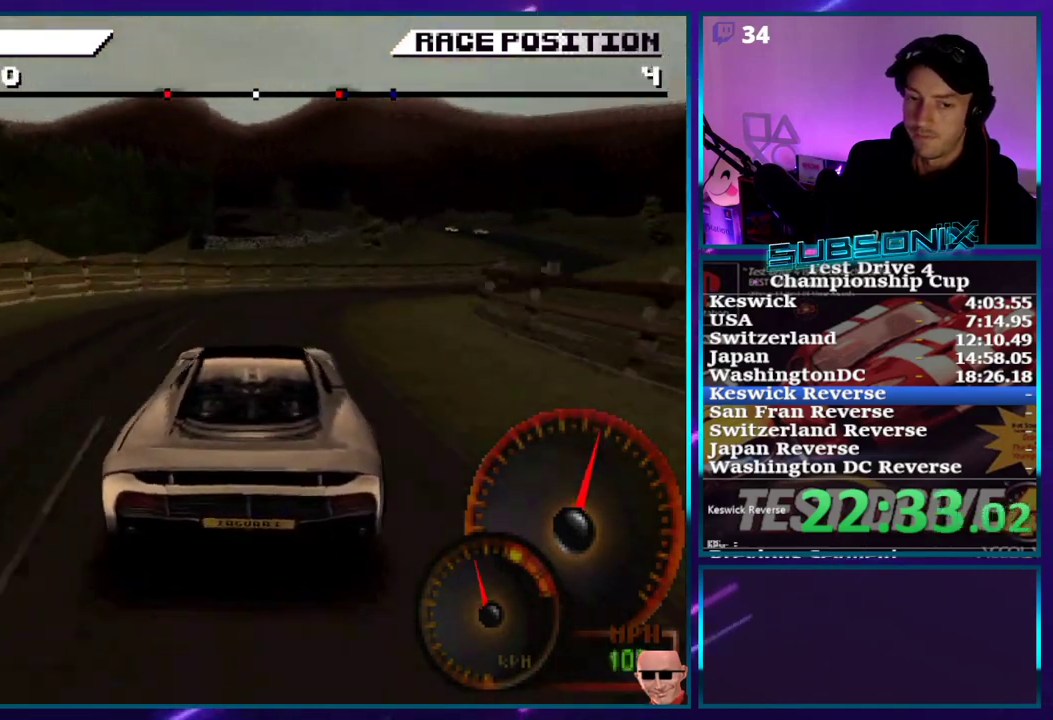
{"buttons": ["CROSS", "DPAD_RIGHT"], "right_stick": "center", "events": []}
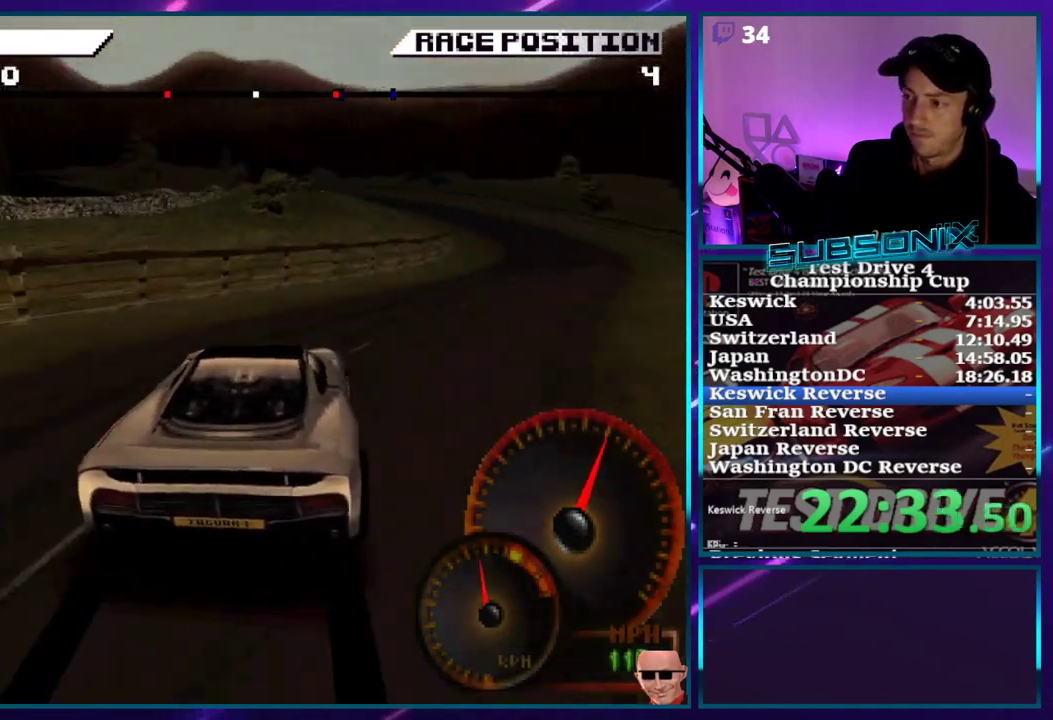
{"buttons": ["CROSS"], "right_stick": "center", "events": [[50, "SQUARE", "down"], [83, "CROSS", "up"], [217, "SQUARE", "up"], [250, "CROSS", "down"], [450, "DPAD_RIGHT", "up"]]}
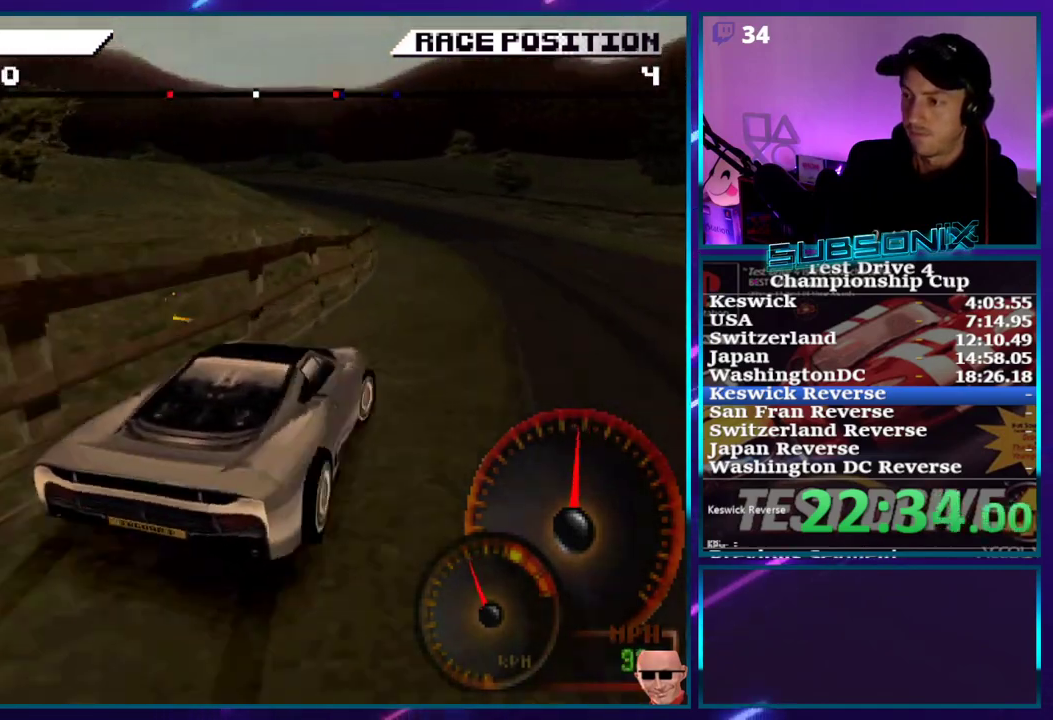
{"buttons": ["CROSS", "DPAD_LEFT"], "right_stick": "center", "events": [[33, "DPAD_LEFT", "down"]]}
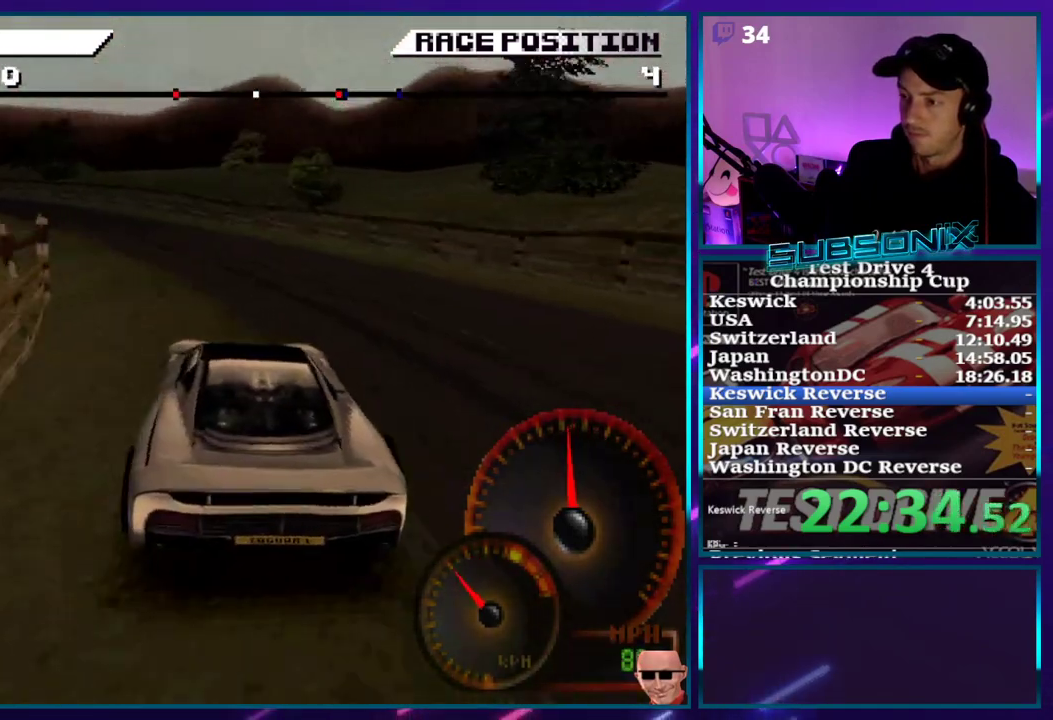
{"buttons": ["CROSS", "DPAD_LEFT"], "right_stick": "center", "events": [[183, "DPAD_LEFT", "up"], [217, "DPAD_LEFT", "down"]]}
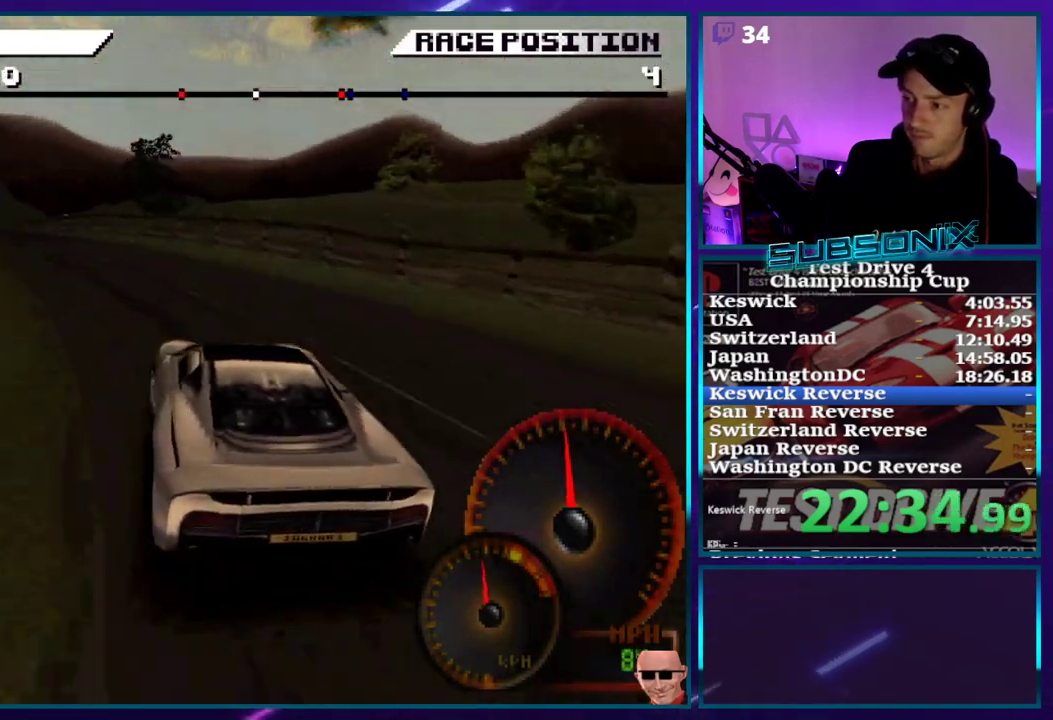
{"buttons": ["CROSS", "DPAD_LEFT"], "right_stick": "center", "events": [[33, "SQUARE", "down"], [67, "SQUARE", "up"]]}
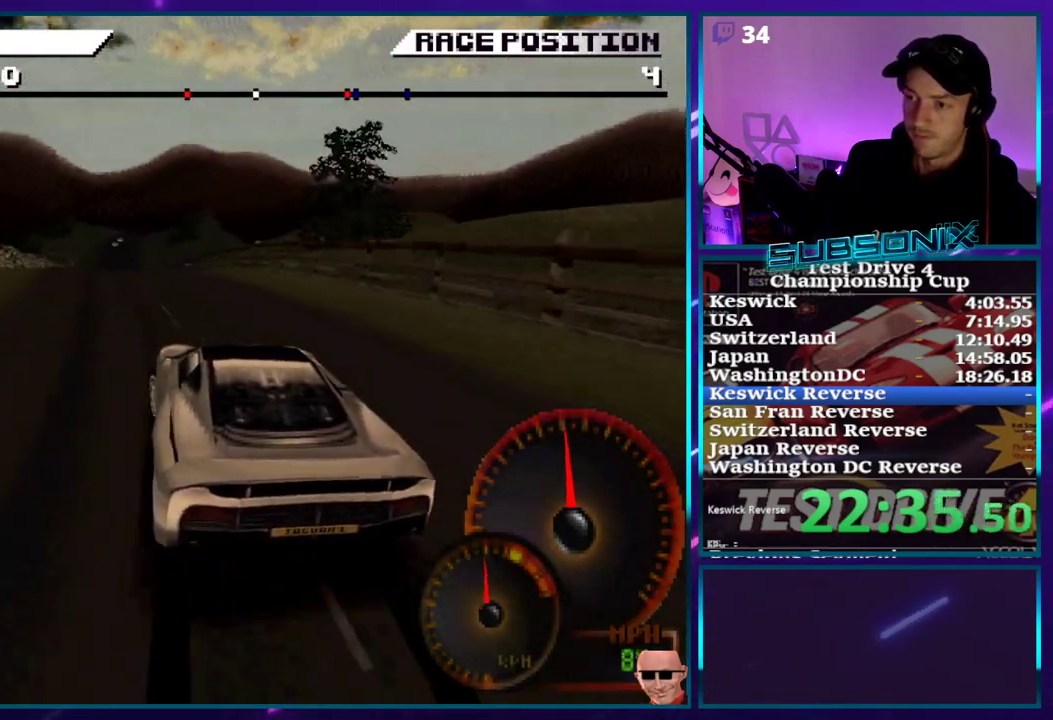
{"buttons": ["CROSS"], "right_stick": "center", "events": [[100, "DPAD_LEFT", "up"], [283, "DPAD_RIGHT", "down"], [467, "DPAD_RIGHT", "up"]]}
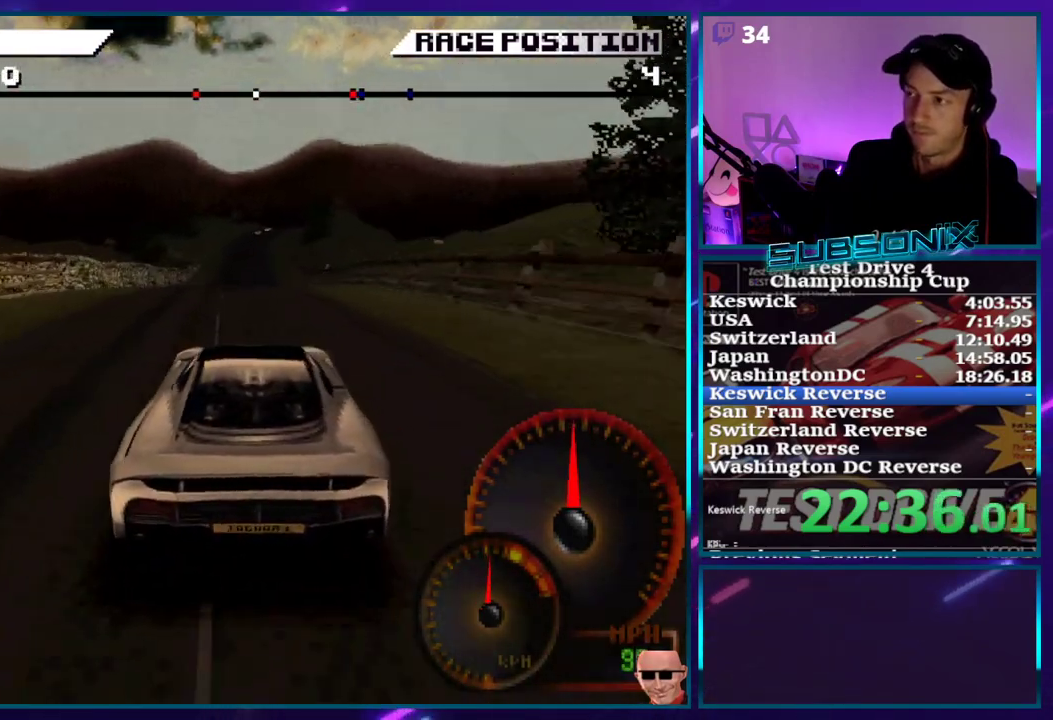
{"buttons": ["CROSS"], "right_stick": "center", "events": []}
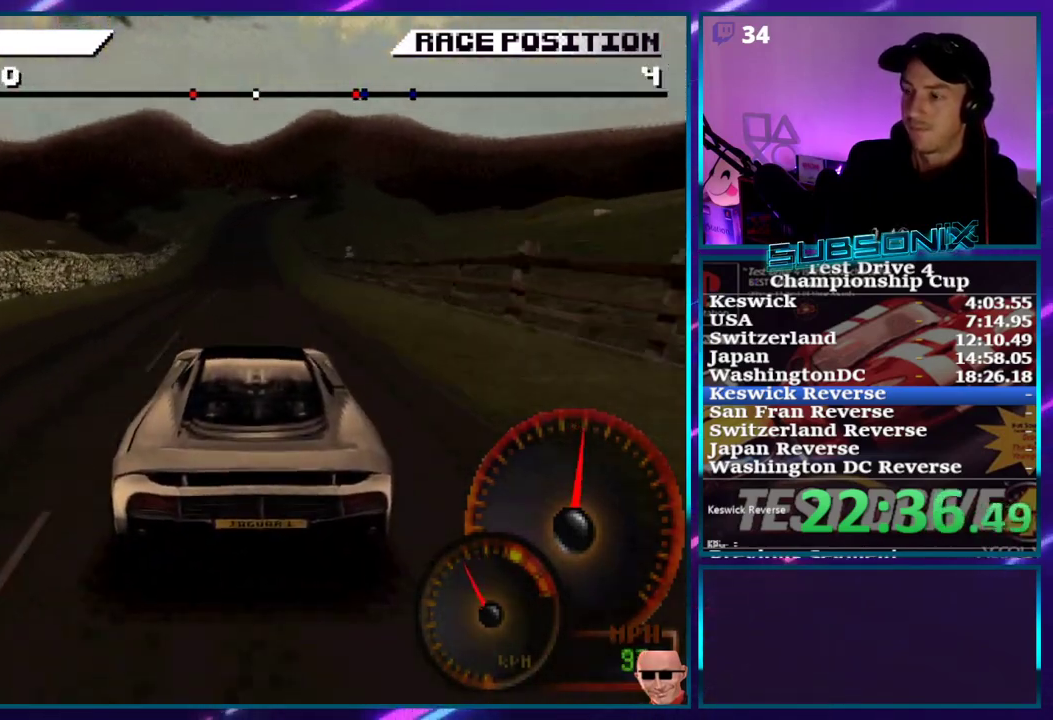
{"buttons": ["CROSS"], "right_stick": "center", "events": [[267, "DPAD_LEFT", "down"], [350, "DPAD_LEFT", "up"]]}
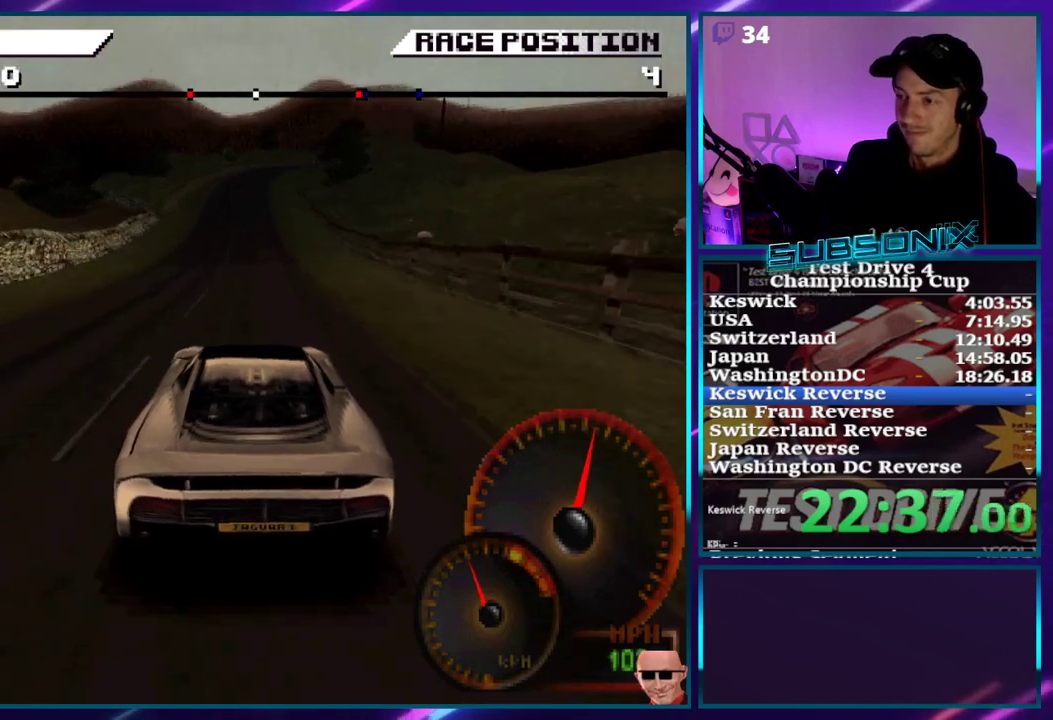
{"buttons": ["CROSS", "DPAD_LEFT"], "right_stick": "center", "events": [[83, "DPAD_LEFT", "down"], [200, "DPAD_LEFT", "up"], [483, "DPAD_LEFT", "down"]]}
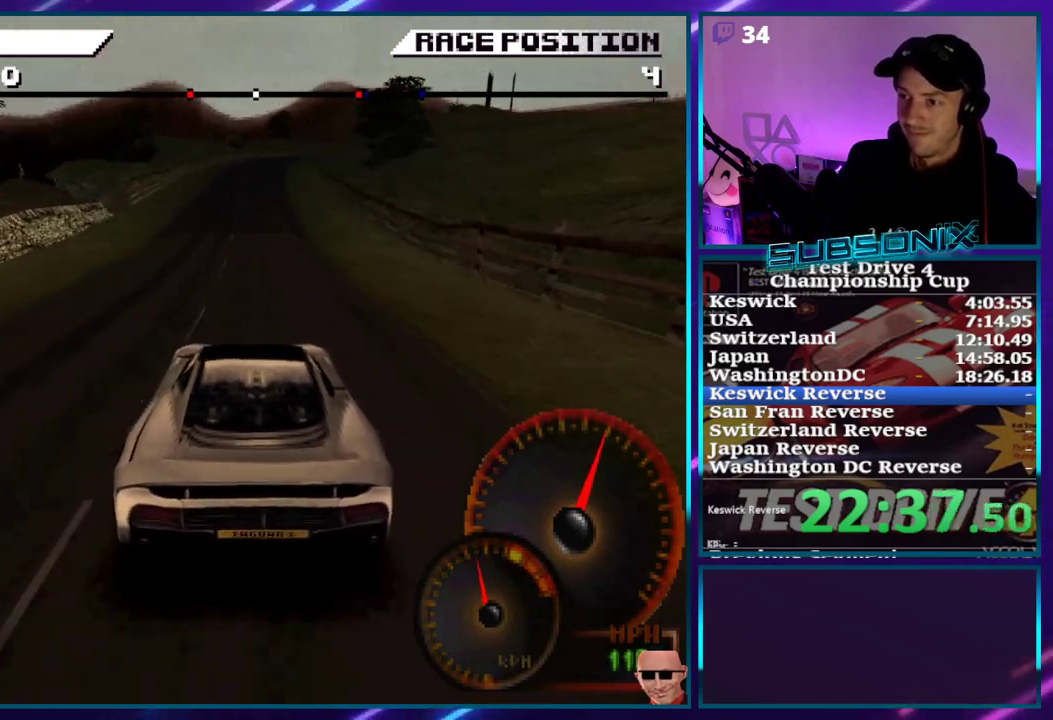
{"buttons": ["CROSS"], "right_stick": "center", "events": [[67, "DPAD_LEFT", "up"]]}